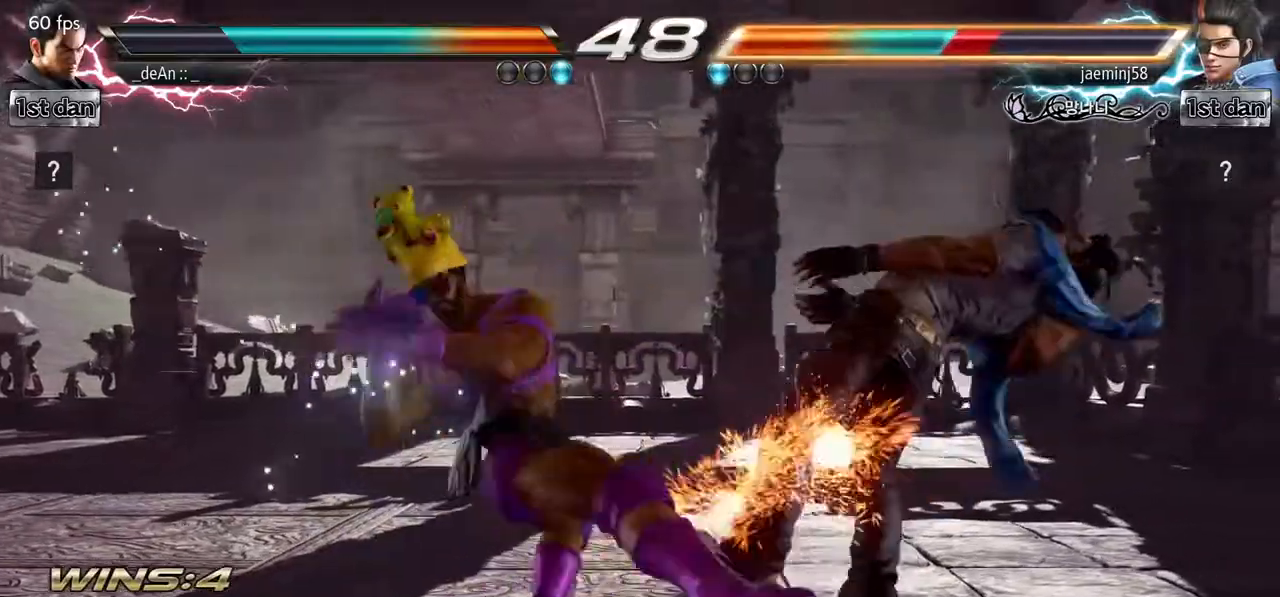
Gameplay with a controller (arcade stick); each line is a JSON object with the inputs held at the frame after it. "events" lists button and stick changes between this image and that frame as [ms after this image, input, new state], when the widget could be followed in between. Not read: L3 R3.
{"buttons": [], "left_stick": "center", "events": [[33, "CIRCLE", "up"], [117, "CIRCLE", "down"], [383, "CIRCLE", "up"]]}
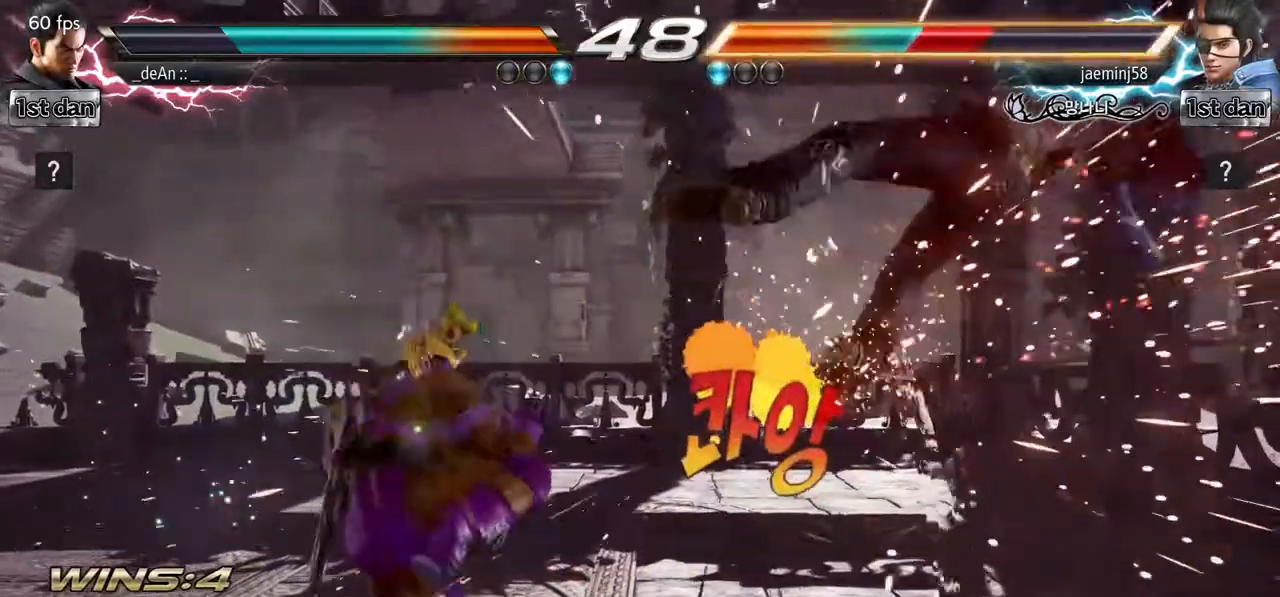
{"buttons": [], "left_stick": "right", "events": [[267, "left_stick", "right"], [333, "left_stick", "center"], [433, "left_stick", "right"]]}
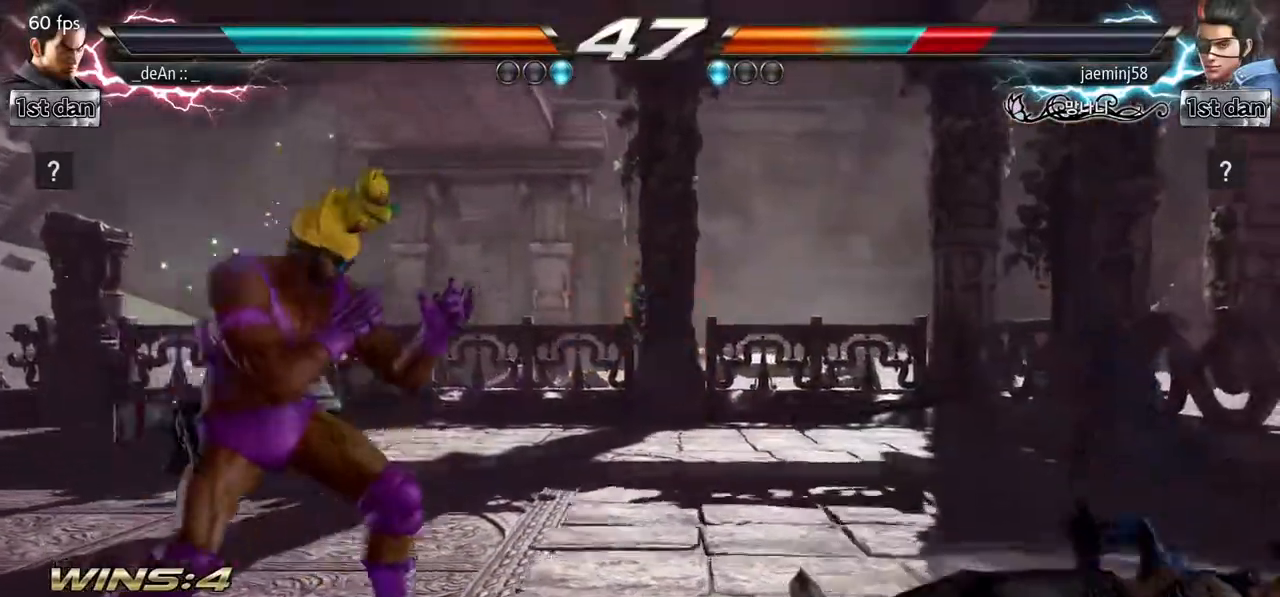
{"buttons": [], "left_stick": "center", "events": [[17, "CIRCLE", "down"], [183, "CIRCLE", "up"], [283, "left_stick", "center"]]}
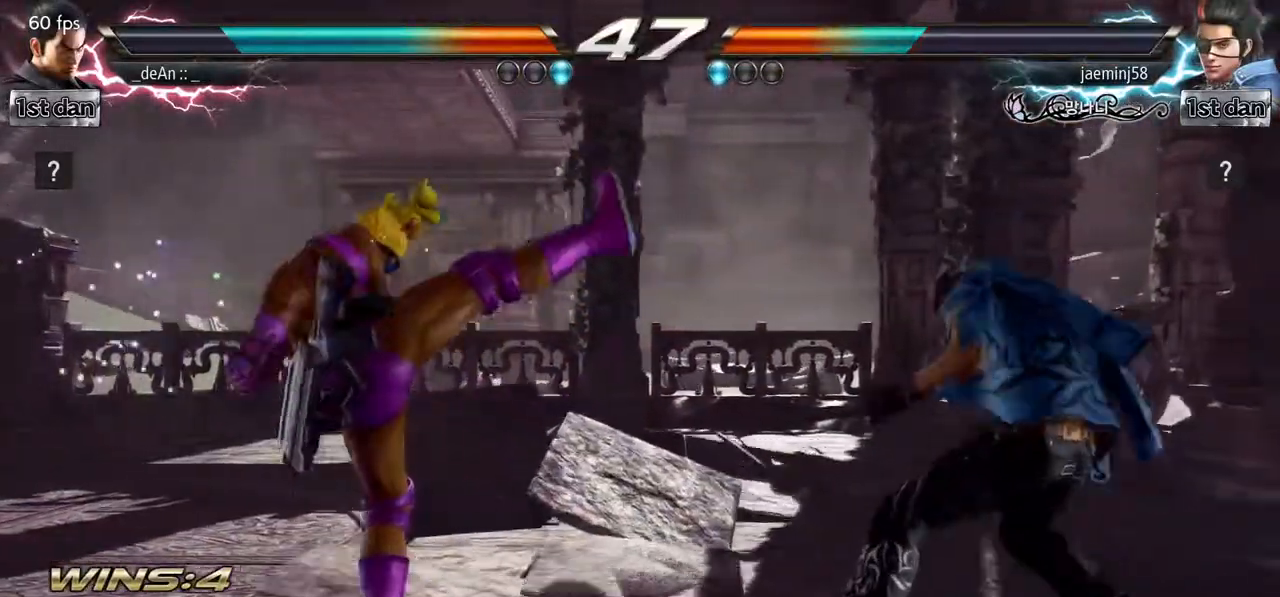
{"buttons": [], "left_stick": "left", "events": [[100, "left_stick", "left"], [200, "left_stick", "center"], [433, "left_stick", "left"]]}
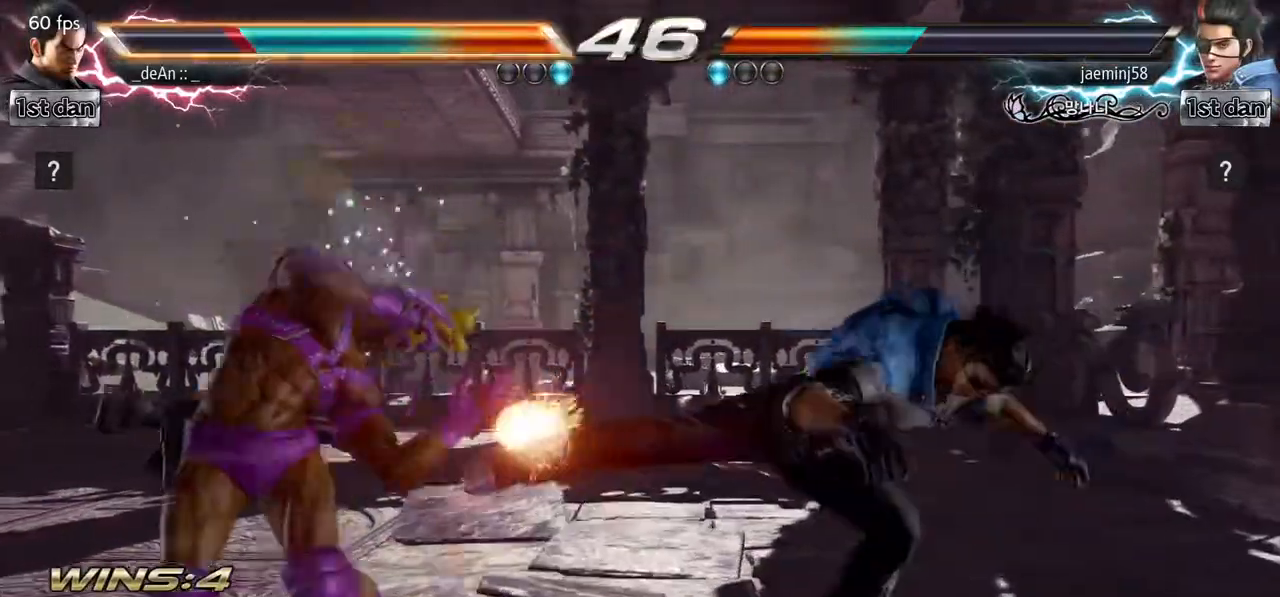
{"buttons": [], "left_stick": "left", "events": [[83, "left_stick", "down"], [150, "left_stick", "left"]]}
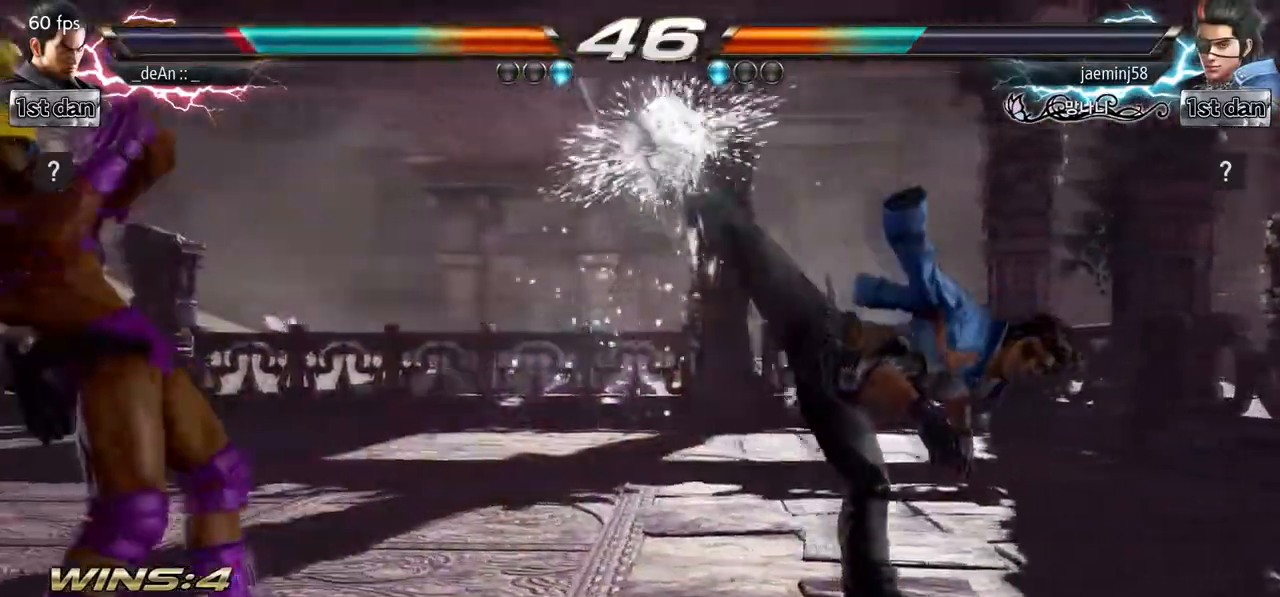
{"buttons": [], "left_stick": "center", "events": [[150, "left_stick", "center"], [350, "left_stick", "left"], [417, "left_stick", "center"]]}
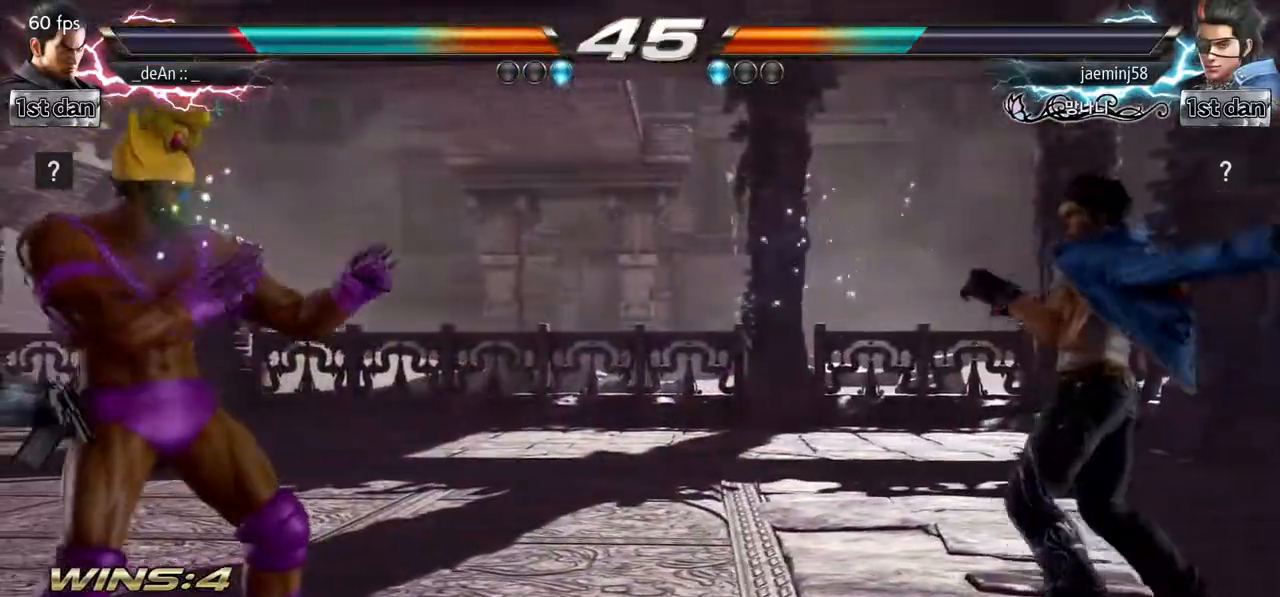
{"buttons": [], "left_stick": "left"}
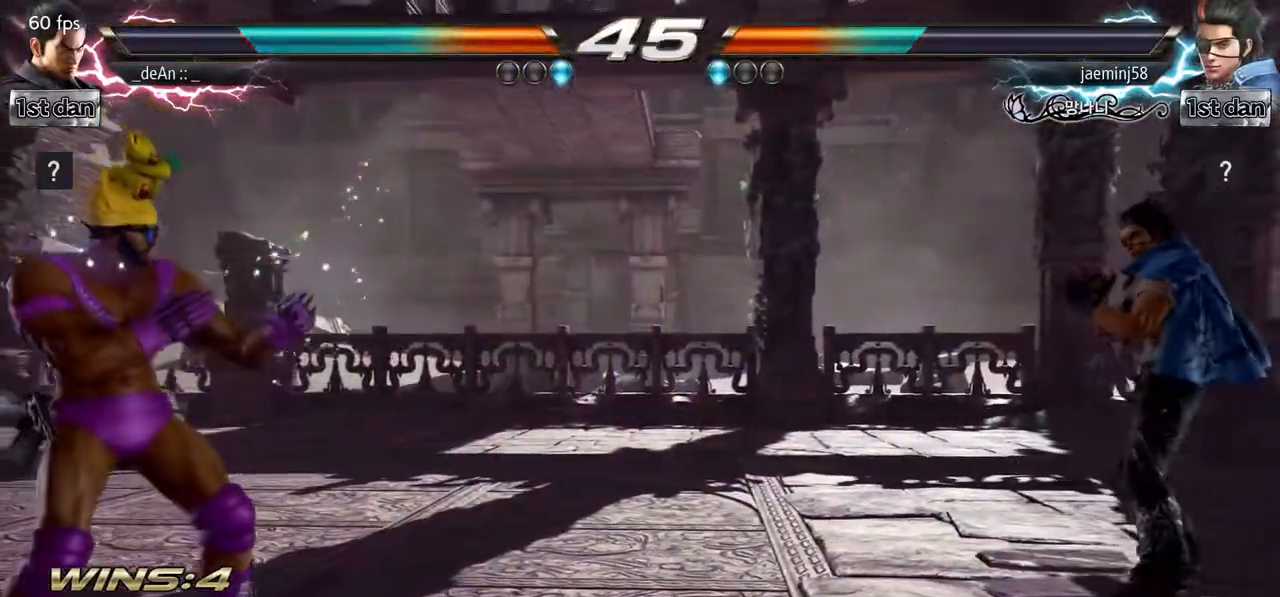
{"buttons": [], "left_stick": "right", "events": [[67, "left_stick", "center"], [167, "left_stick", "right"]]}
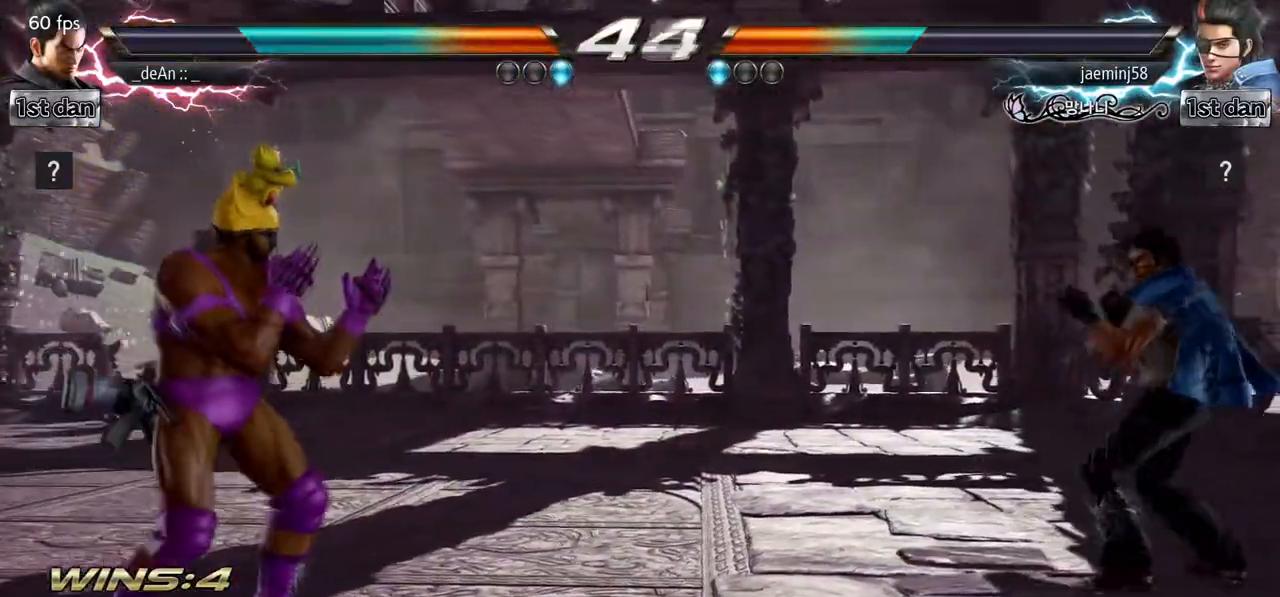
{"buttons": [], "left_stick": "center"}
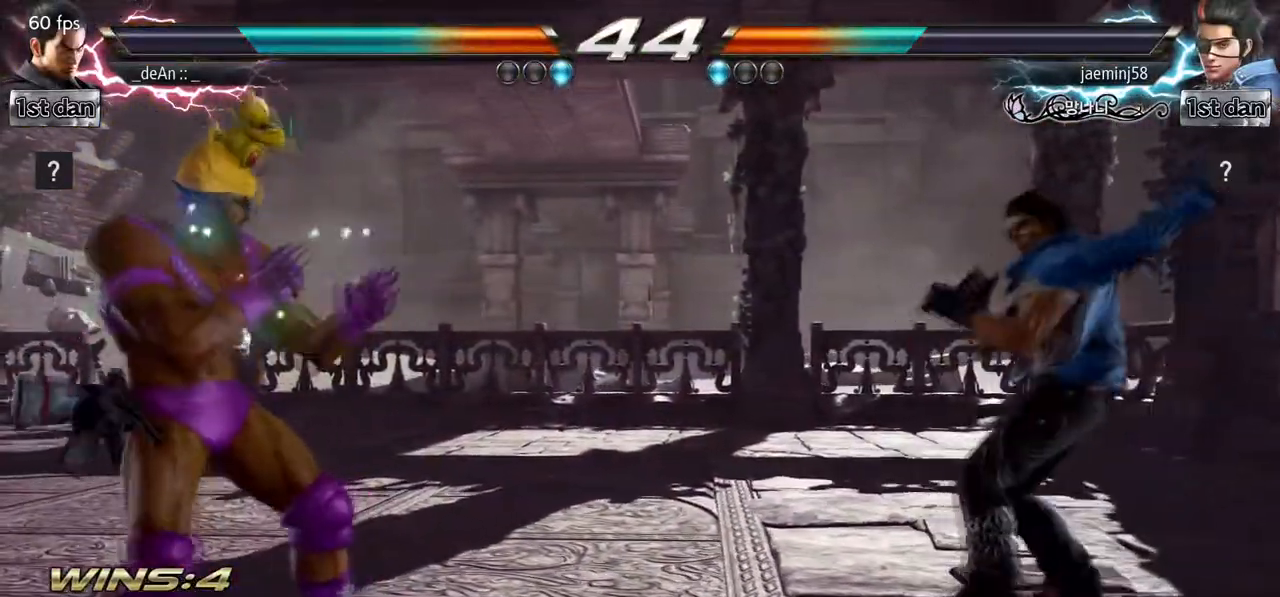
{"buttons": [], "left_stick": "center"}
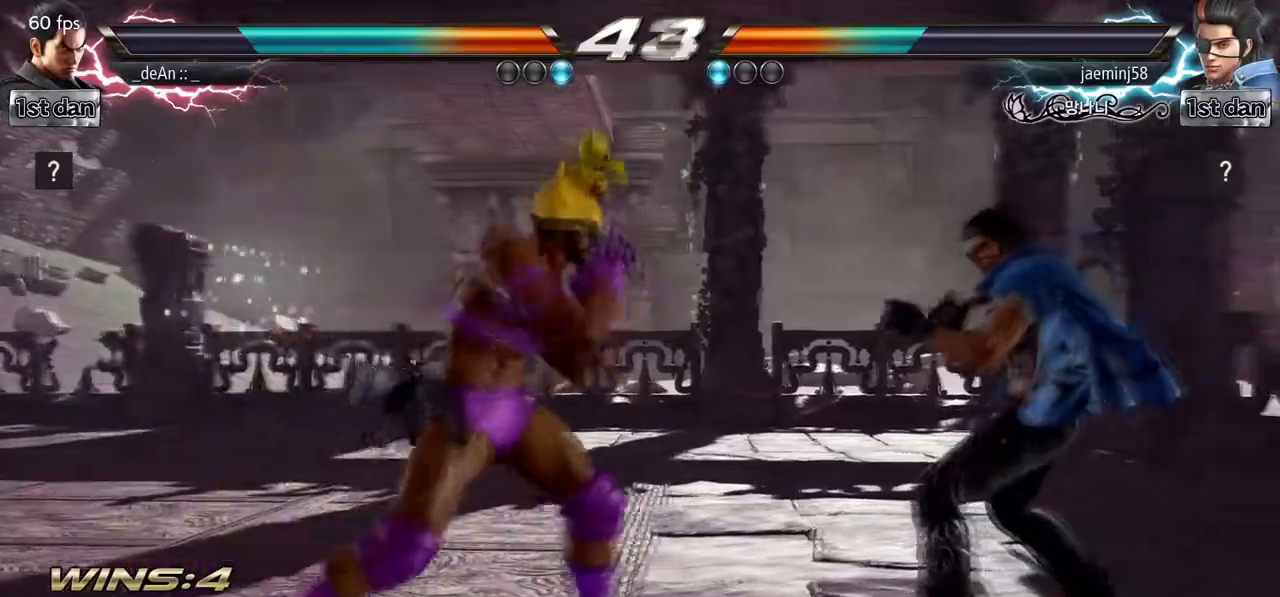
{"buttons": [], "left_stick": "center", "events": []}
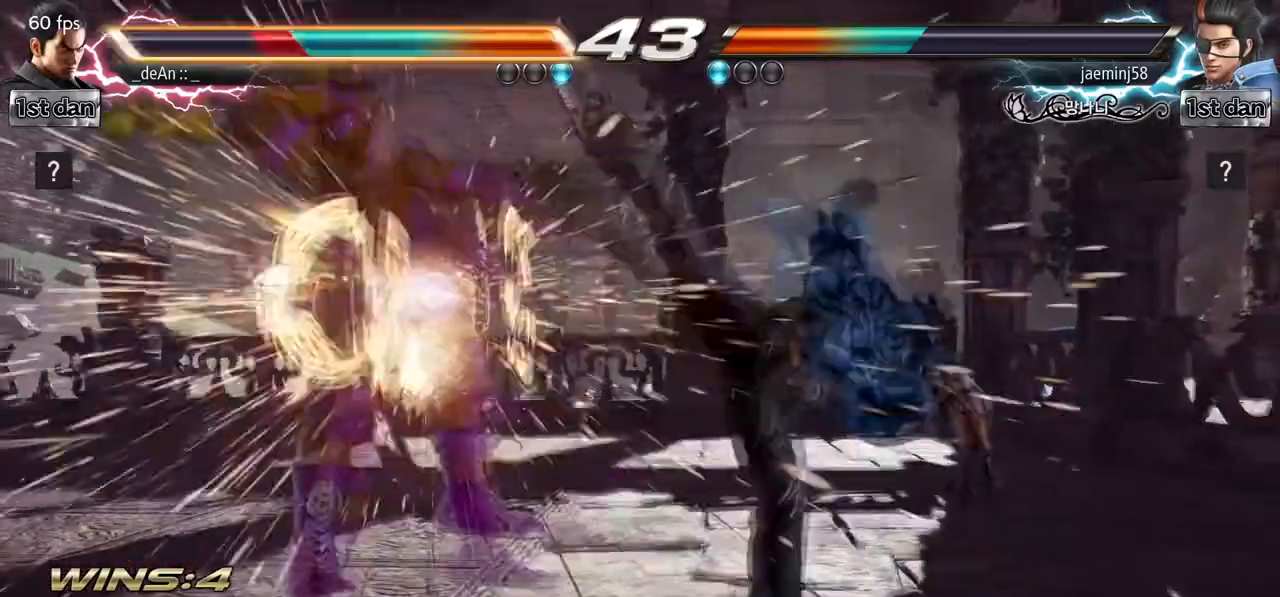
{"buttons": [], "left_stick": "left", "events": [[17, "left_stick", "left"], [383, "SQUARE", "down"], [483, "SQUARE", "up"]]}
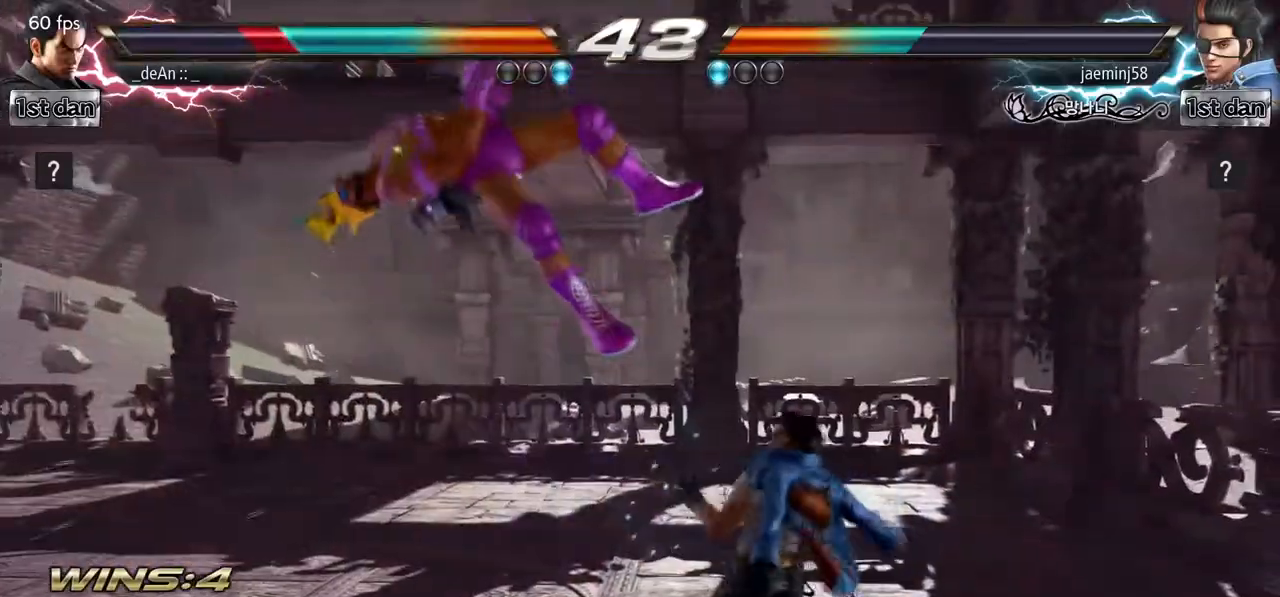
{"buttons": [], "left_stick": "left"}
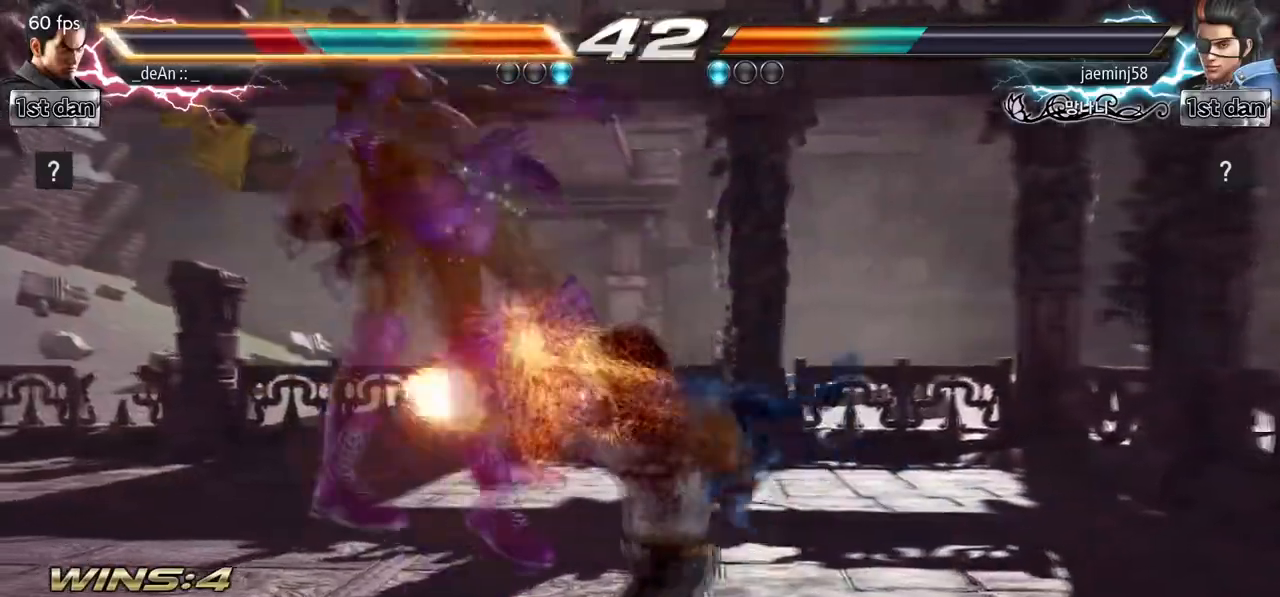
{"buttons": [], "left_stick": "left"}
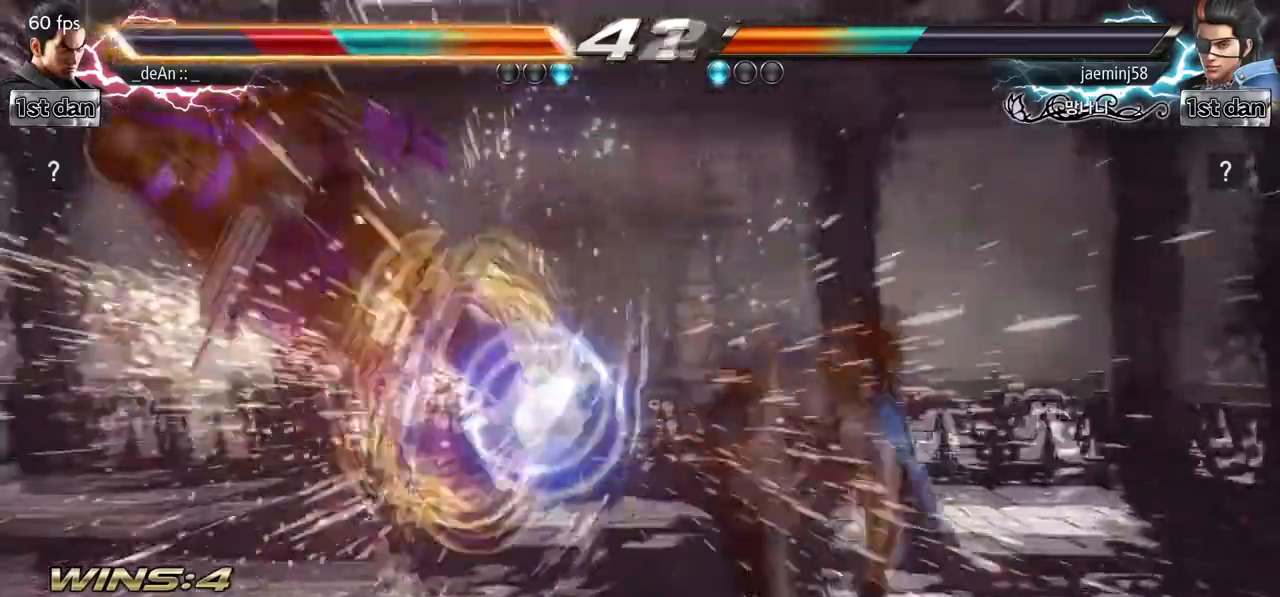
{"buttons": [], "left_stick": "left", "events": []}
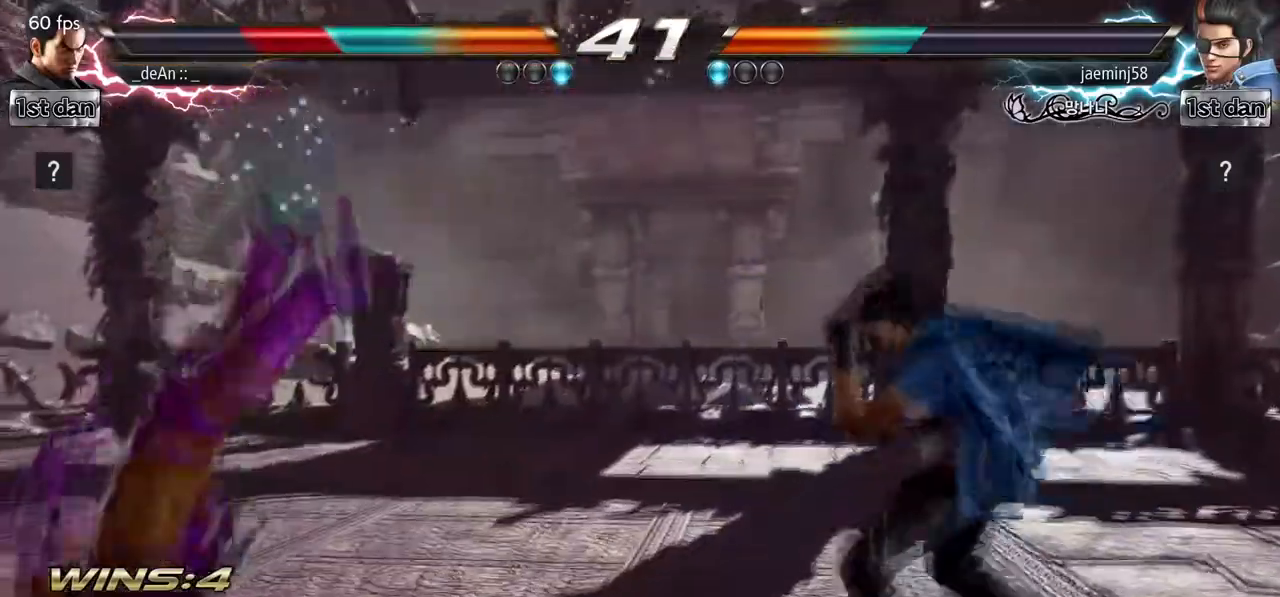
{"buttons": ["SQUARE"], "left_stick": "left", "events": [[333, "SQUARE", "down"], [350, "TRIANGLE", "down"], [433, "TRIANGLE", "up"]]}
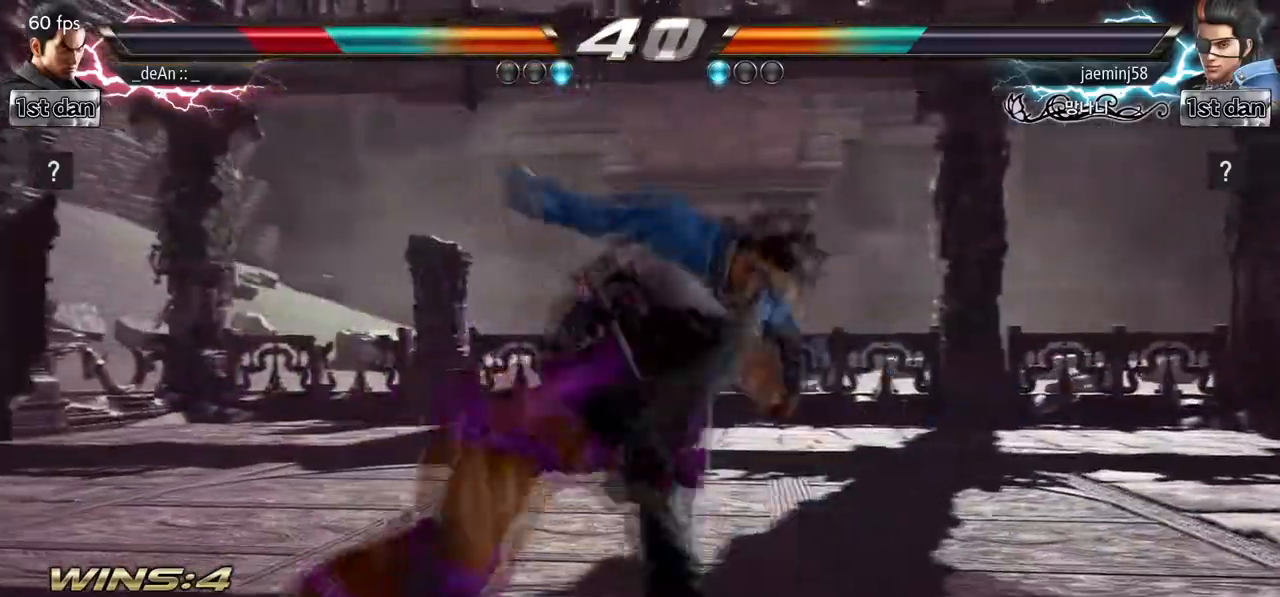
{"buttons": [], "left_stick": "left", "events": [[33, "SQUARE", "up"]]}
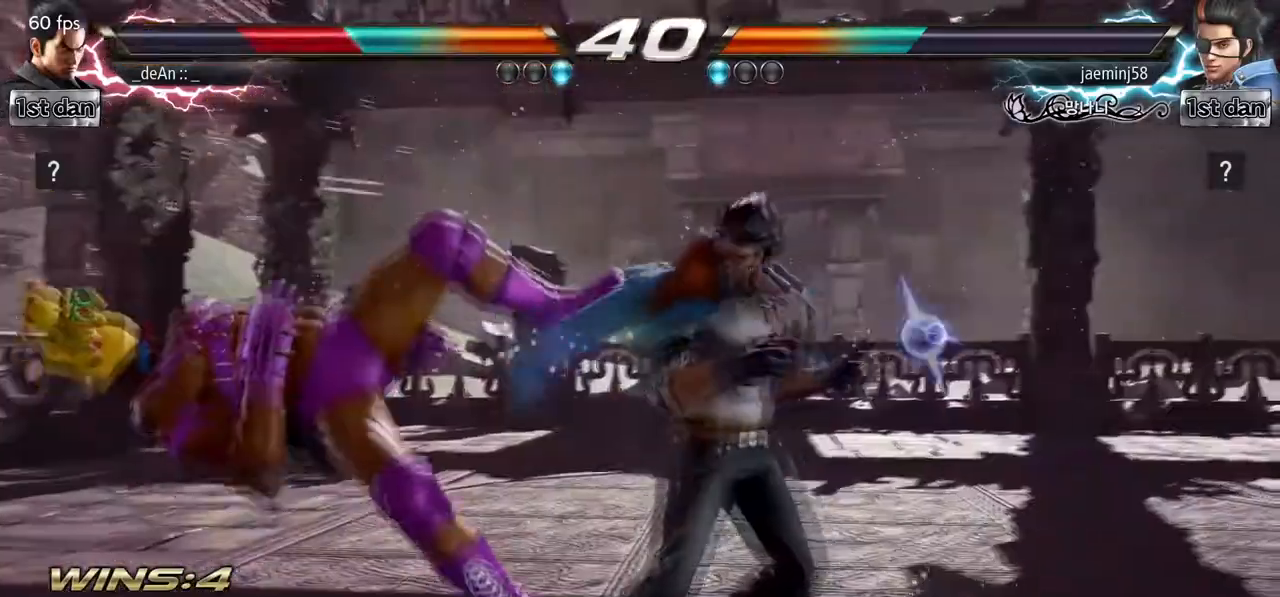
{"buttons": ["SQUARE"], "left_stick": "left", "events": [[317, "SQUARE", "down"]]}
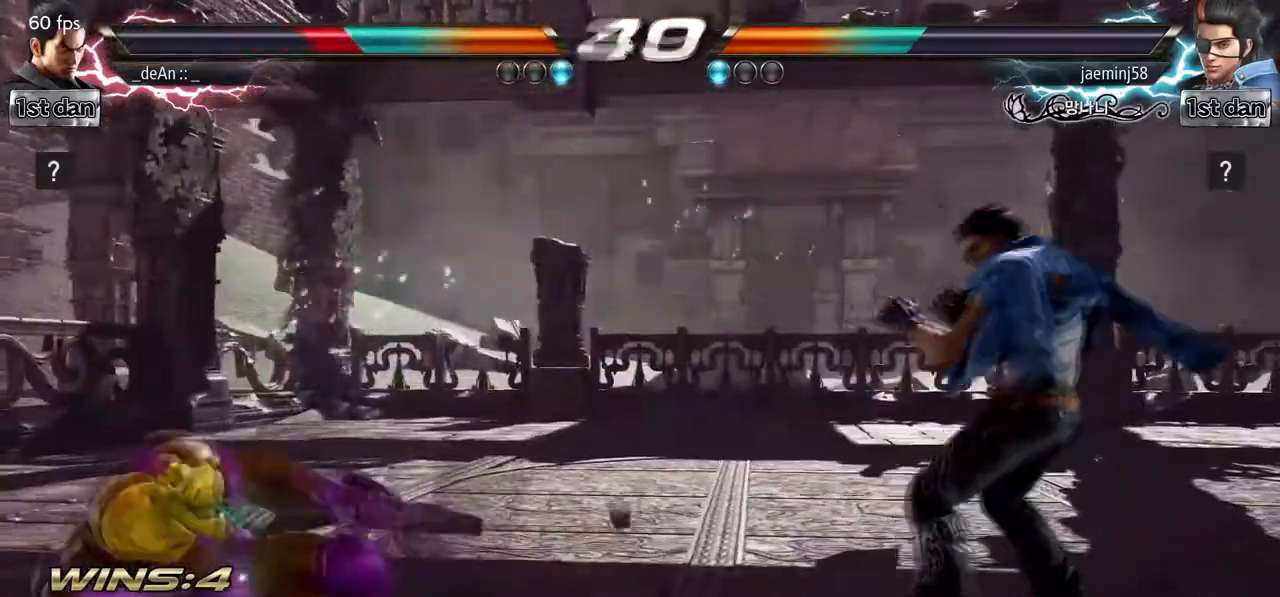
{"buttons": [], "left_stick": "right", "events": [[33, "SQUARE", "up"], [183, "left_stick", "center"], [233, "left_stick", "right"], [300, "left_stick", "center"], [383, "left_stick", "right"]]}
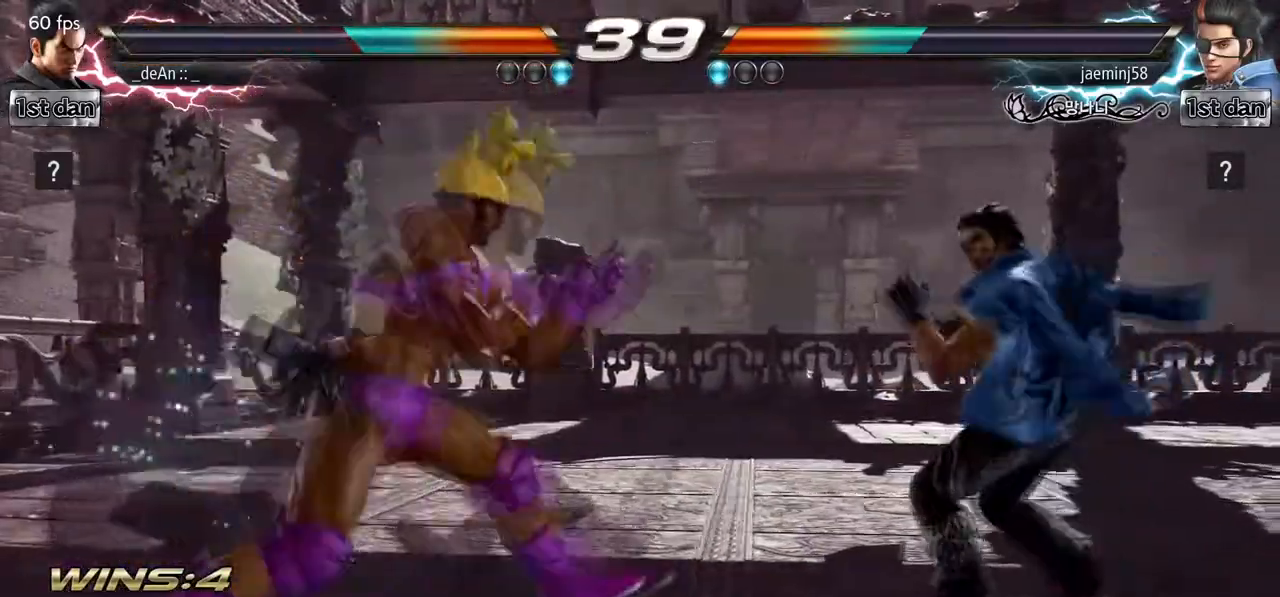
{"buttons": [], "left_stick": "center", "events": [[83, "SQUARE", "down"], [83, "TRIANGLE", "down"], [100, "left_stick", "center"], [150, "SQUARE", "up"], [167, "TRIANGLE", "up"]]}
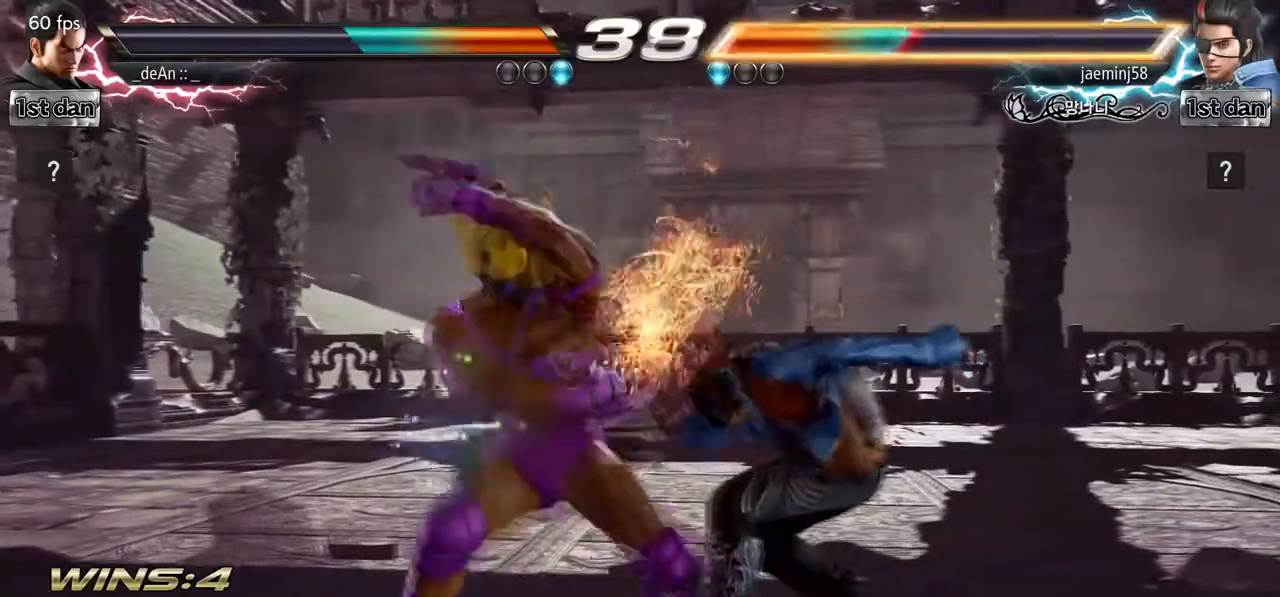
{"buttons": [], "left_stick": "center", "events": [[150, "left_stick", "left"], [250, "left_stick", "center"]]}
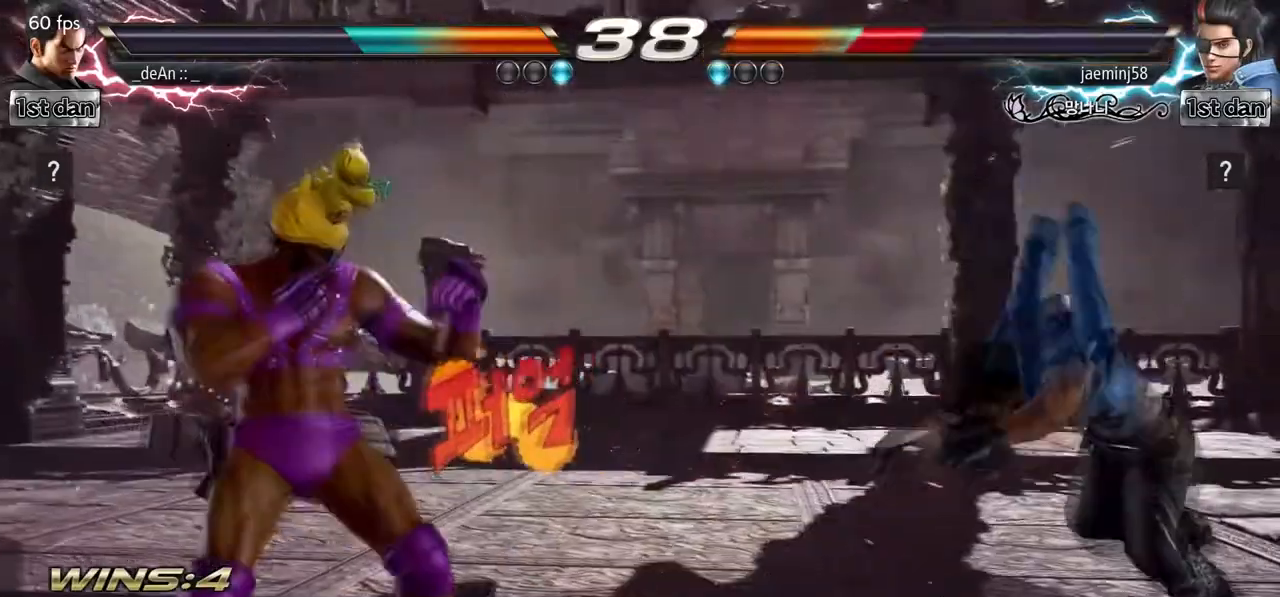
{"buttons": [], "left_stick": "center", "events": [[33, "left_stick", "right"], [117, "left_stick", "center"], [233, "left_stick", "right"], [500, "left_stick", "center"]]}
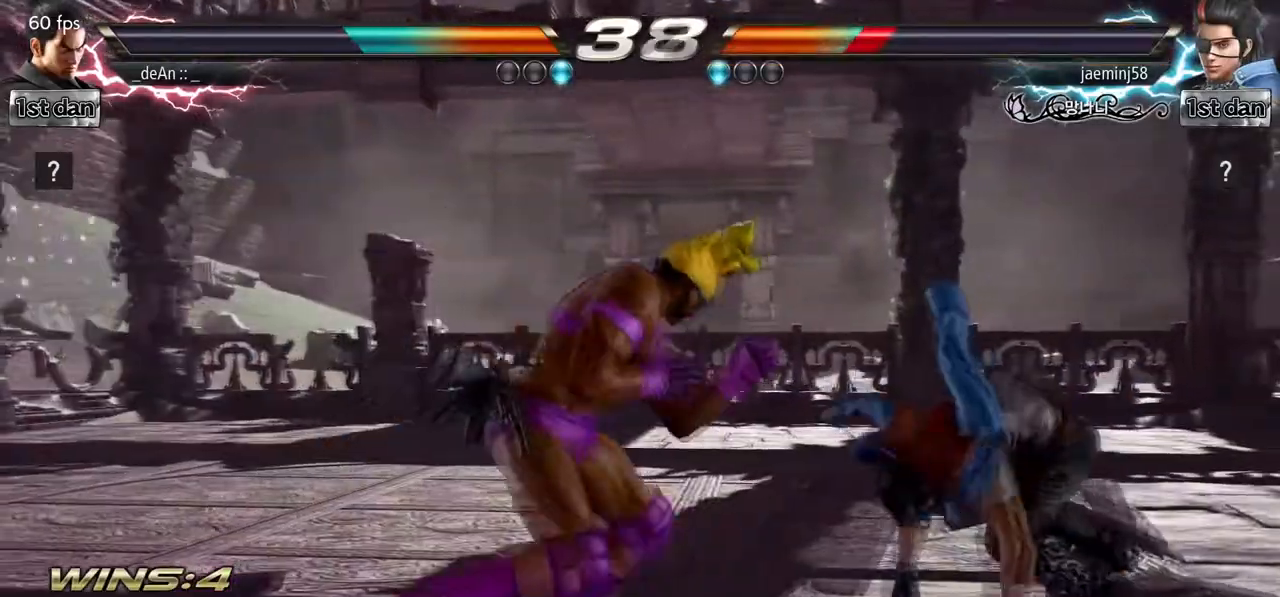
{"buttons": [], "left_stick": "center", "events": [[83, "SQUARE", "down"], [100, "TRIANGLE", "down"], [183, "SQUARE", "up"], [183, "TRIANGLE", "up"]]}
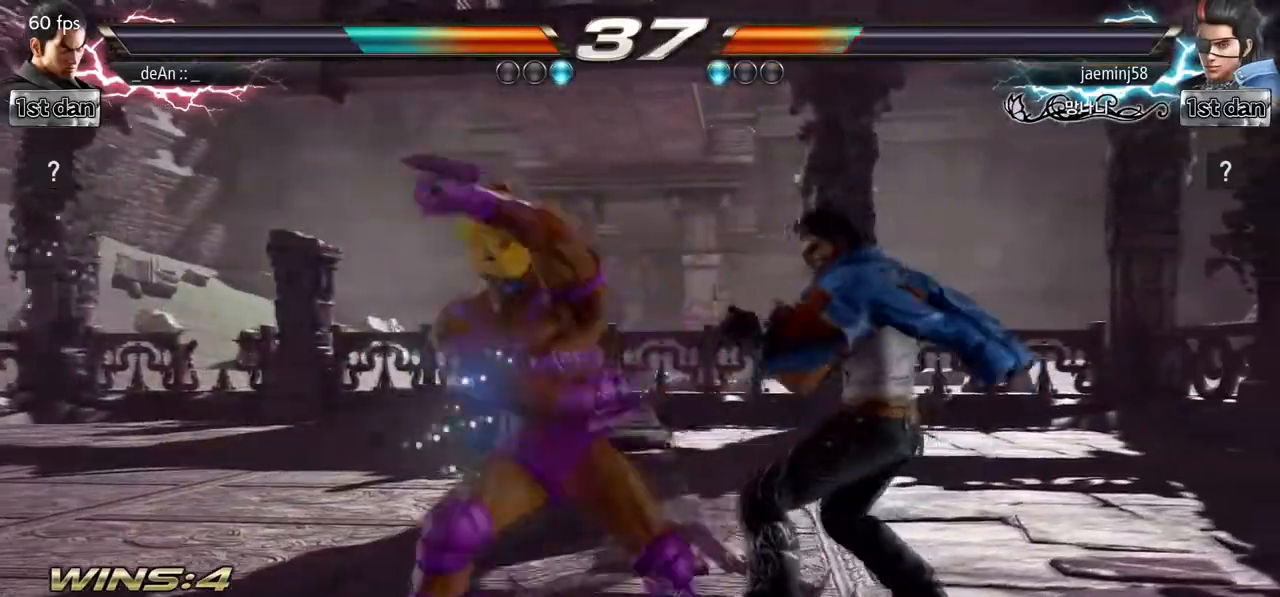
{"buttons": [], "left_stick": "left"}
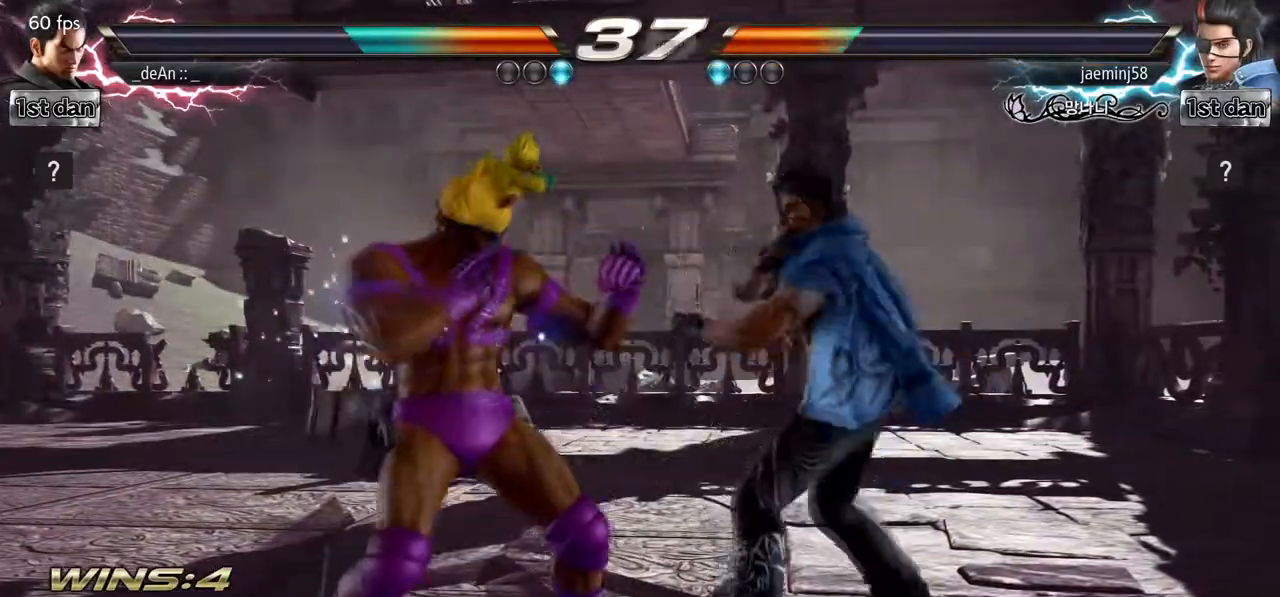
{"buttons": [], "left_stick": "left", "events": []}
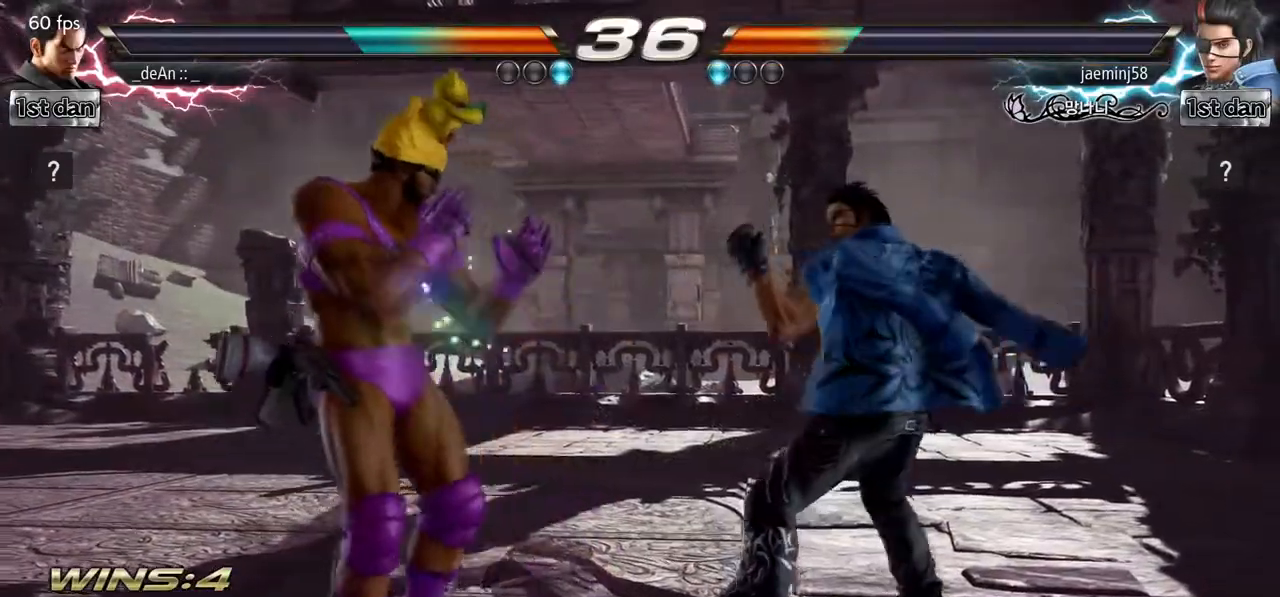
{"buttons": ["CROSS"], "left_stick": "center", "events": [[83, "left_stick", "center"], [133, "SQUARE", "down"], [200, "TRIANGLE", "down"], [283, "SQUARE", "up"], [317, "TRIANGLE", "up"], [400, "CROSS", "down"]]}
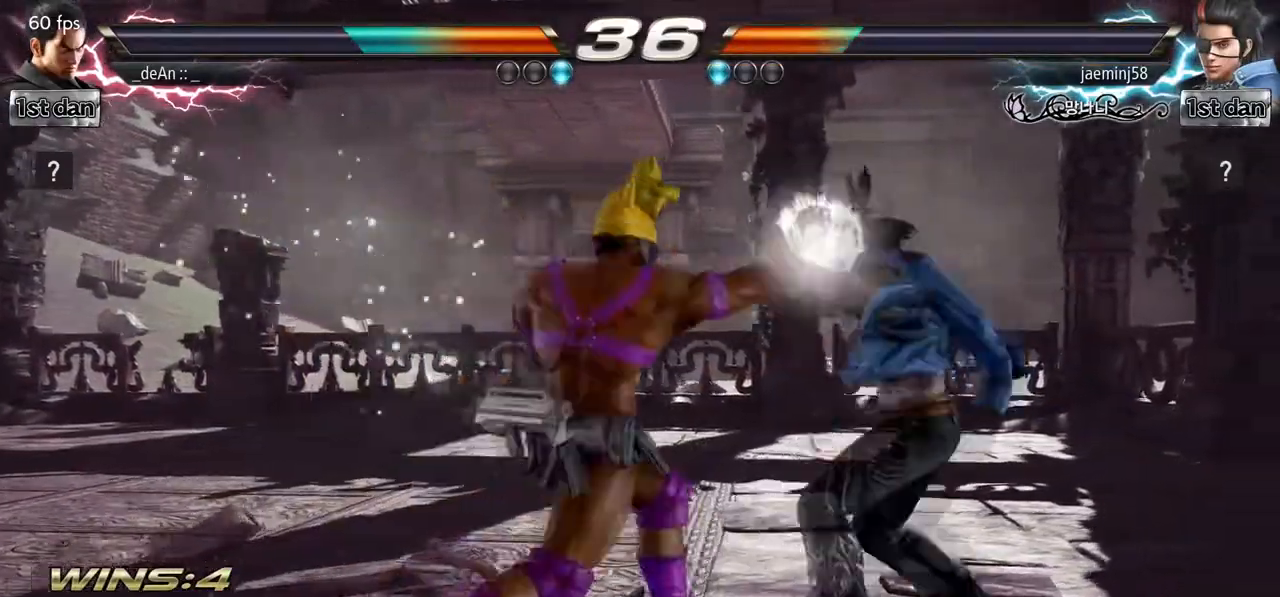
{"buttons": ["SQUARE"], "left_stick": "center", "events": [[17, "CROSS", "up"], [133, "CROSS", "down"], [200, "CROSS", "up"], [483, "SQUARE", "down"]]}
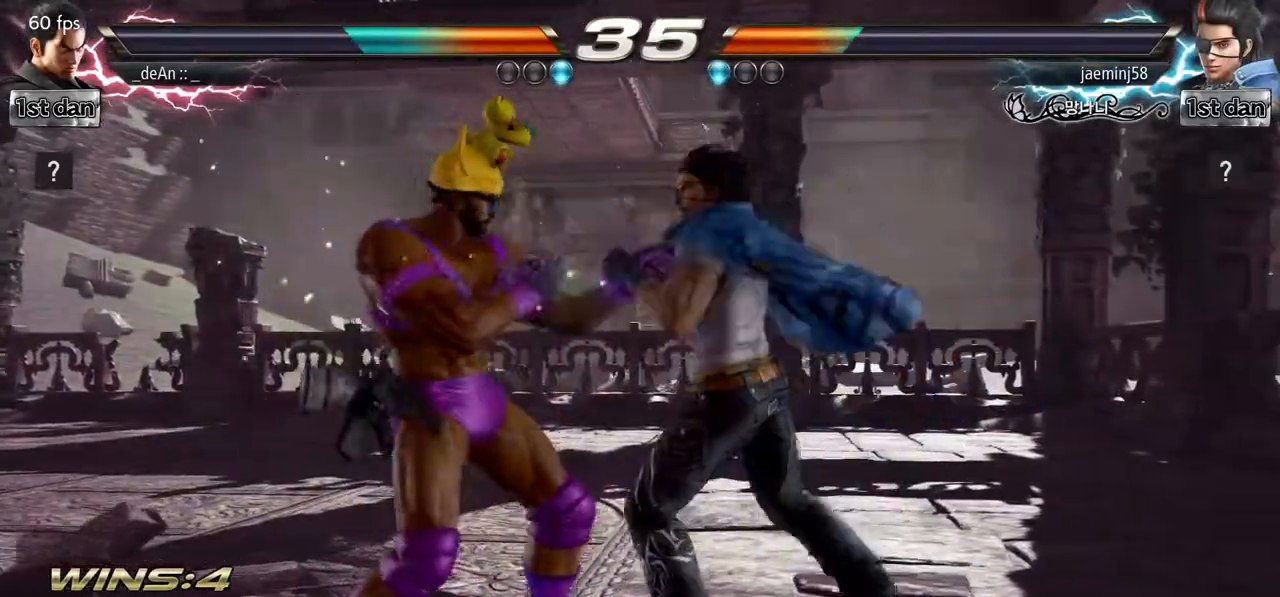
{"buttons": [], "left_stick": "left"}
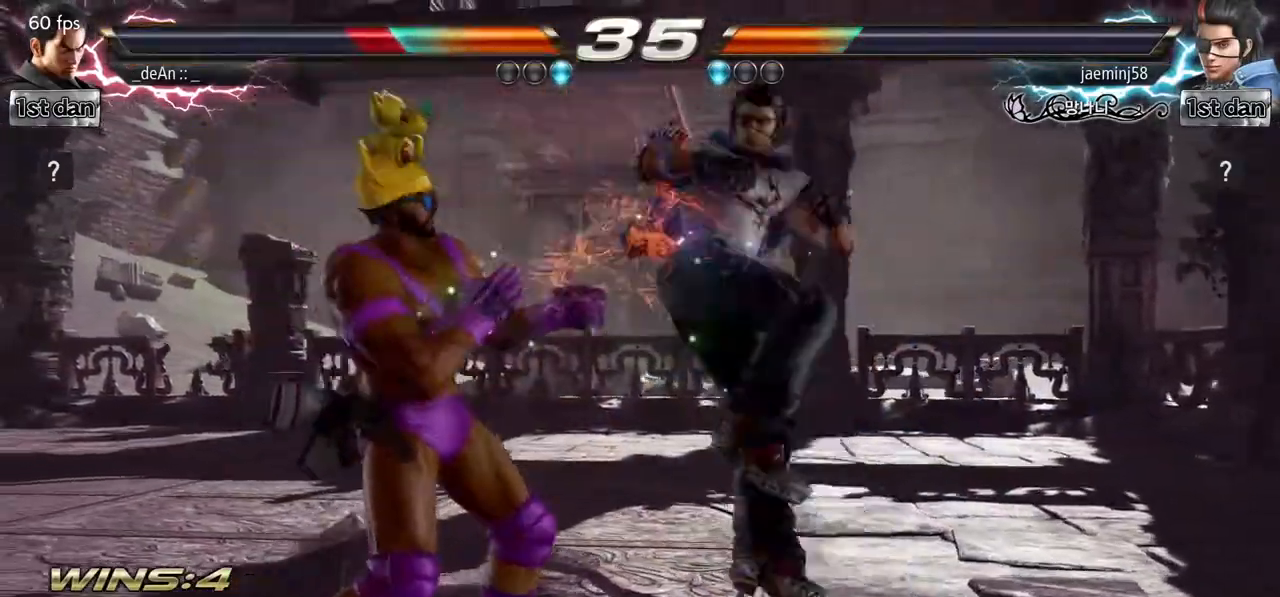
{"buttons": [], "left_stick": "right", "events": [[367, "left_stick", "center"], [483, "left_stick", "right"]]}